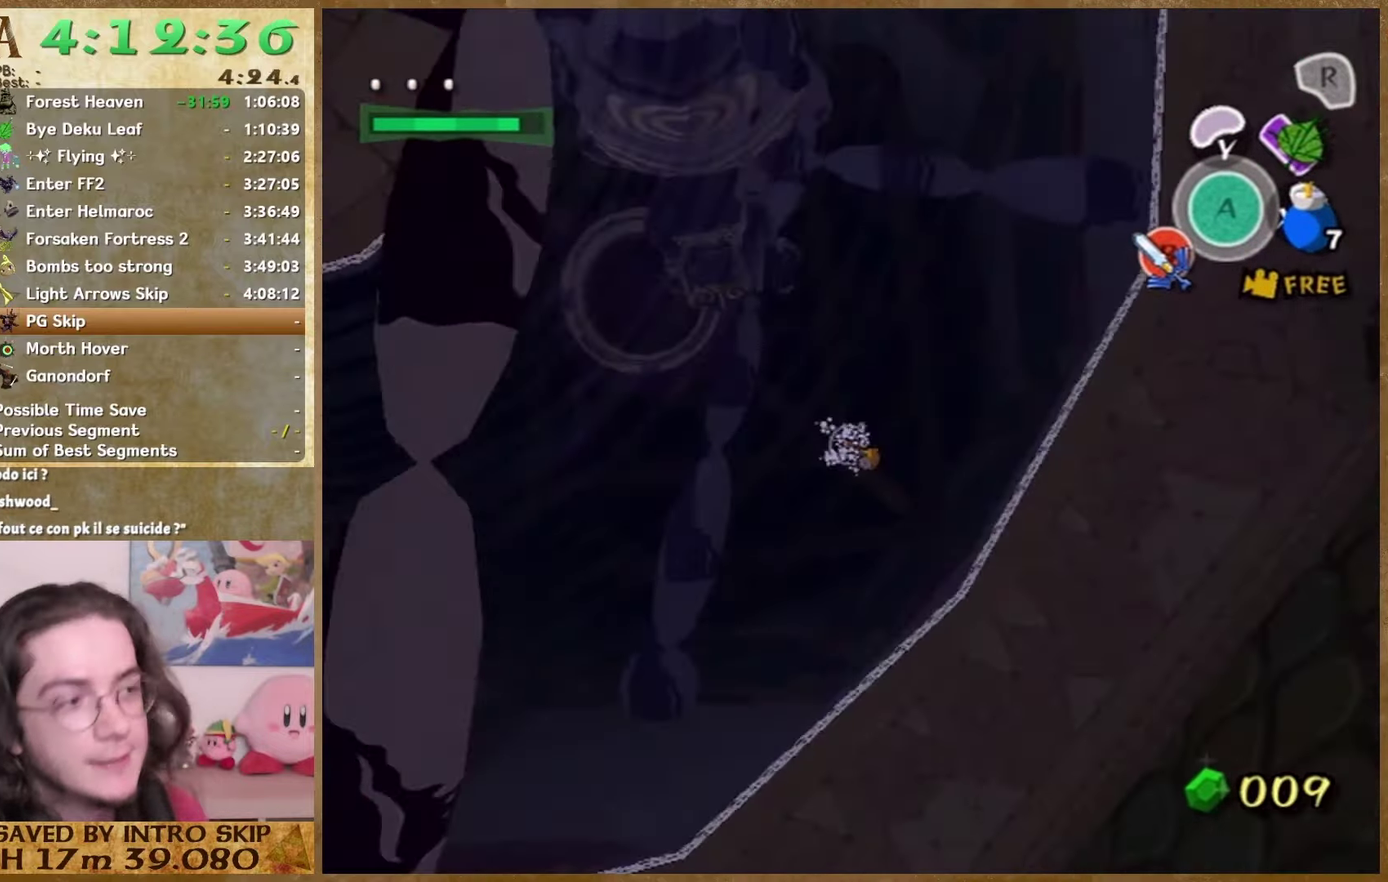
Gameplay with a controller (Nintendo layout); each line is a JSON object with the inputs held at the frame after it. This overlay highlights the sticks when they move; stick clicks (L3 R3) are not distinguishable. Not read: L2 L3 R3.
{"buttons": ["L1"], "left_stick": "center", "right_stick": "center"}
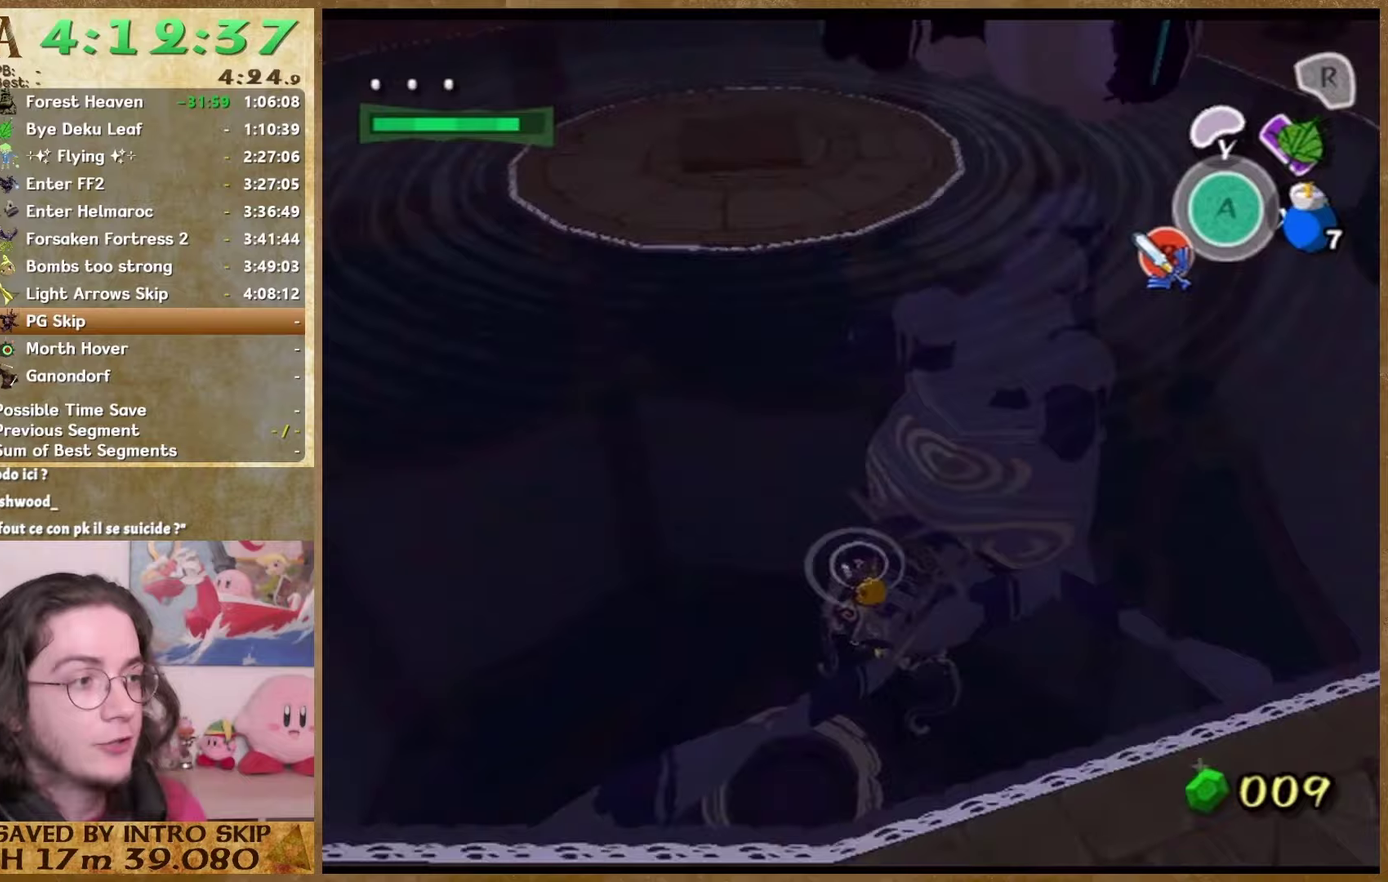
{"buttons": [], "left_stick": "center", "right_stick": "center"}
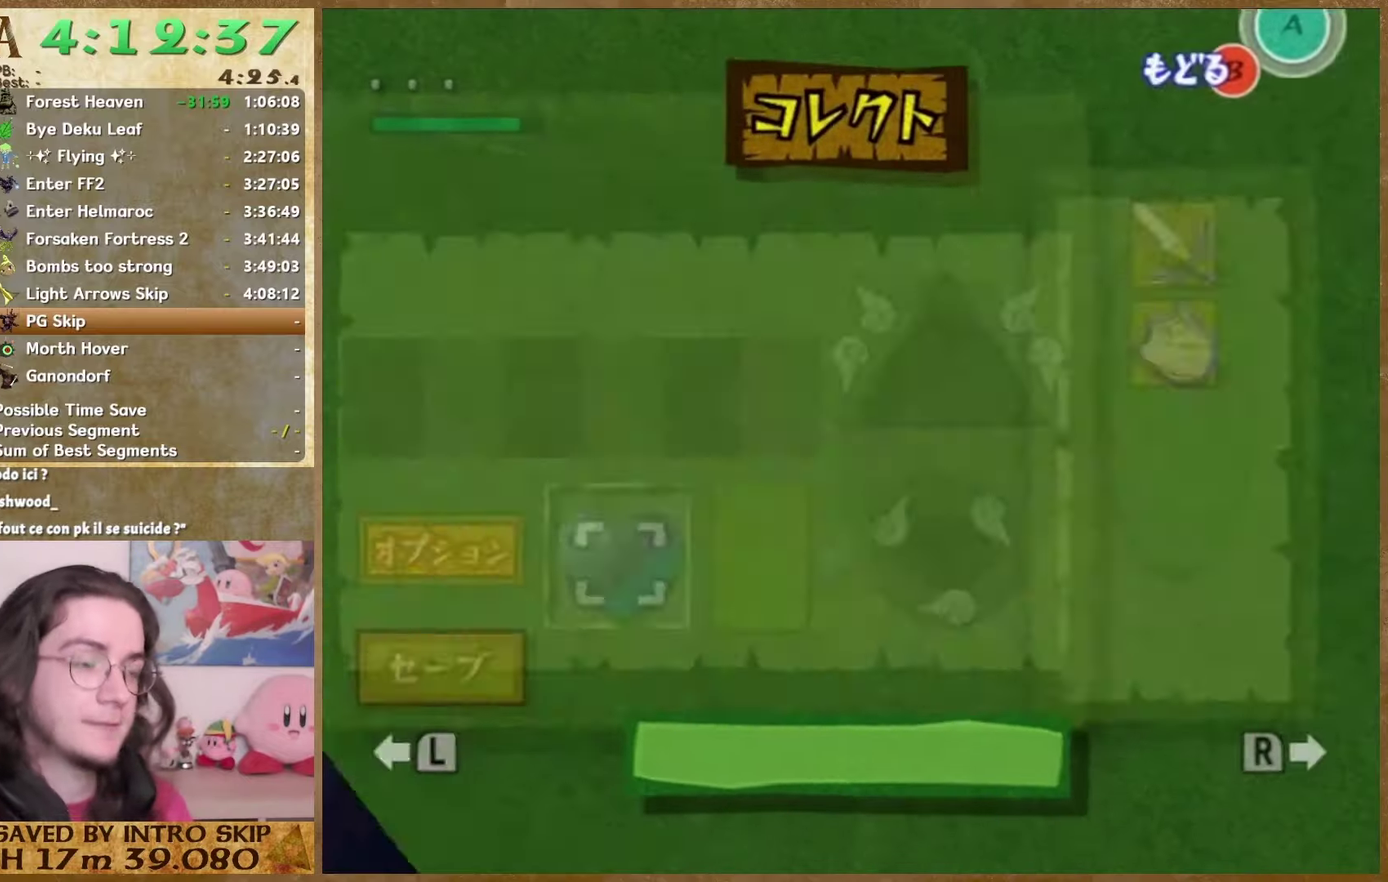
{"buttons": [], "left_stick": "down-left", "right_stick": "center"}
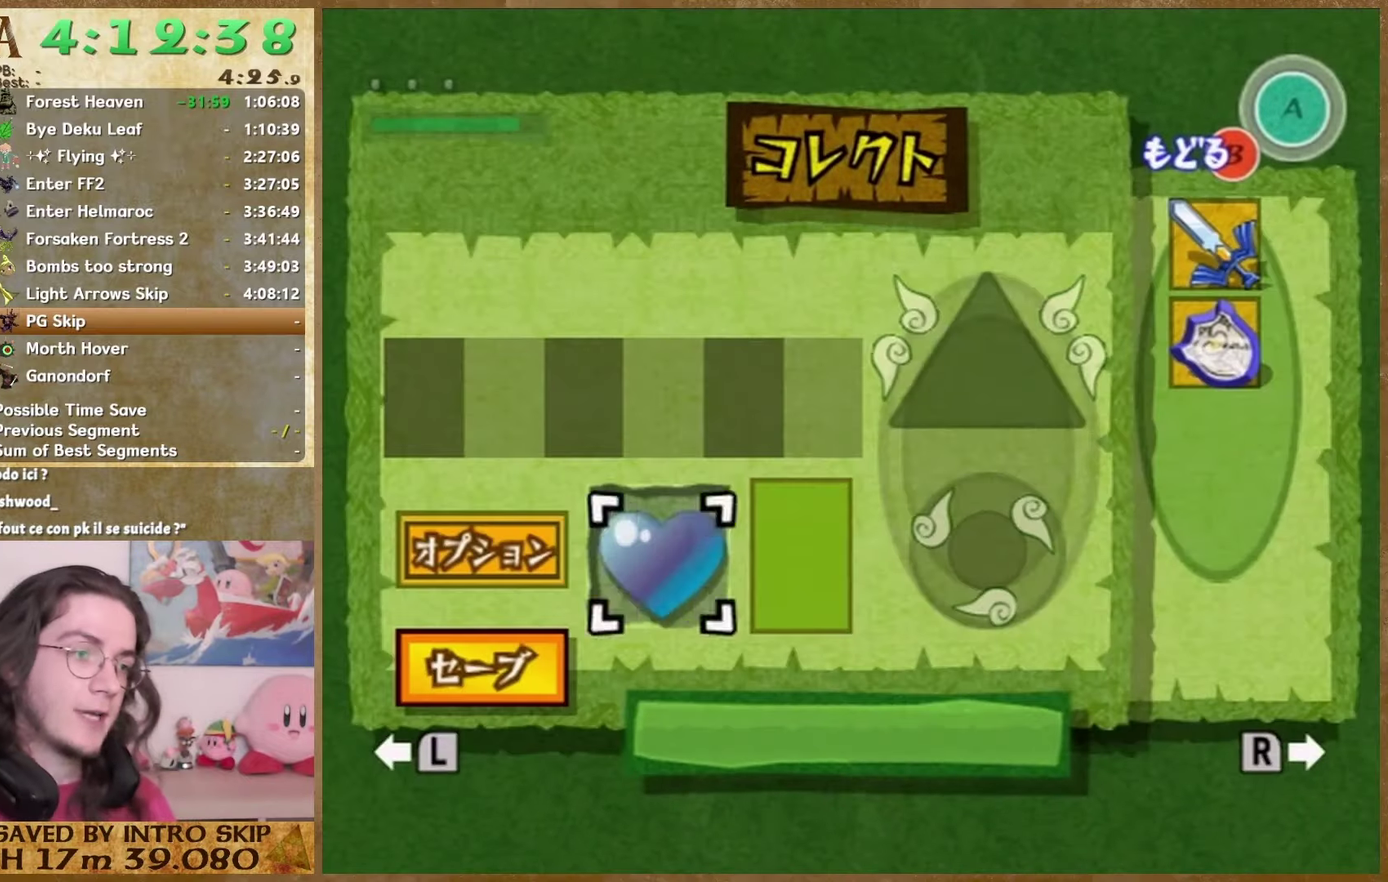
{"buttons": [], "left_stick": "center", "right_stick": "center"}